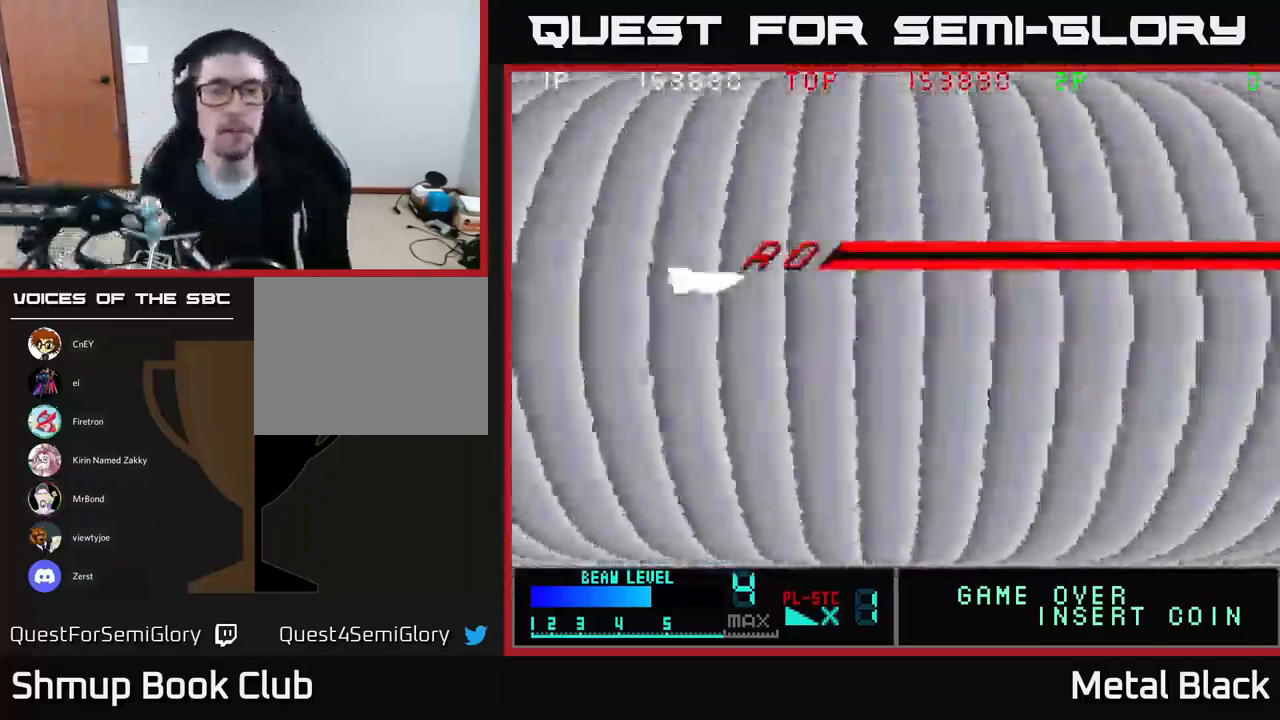
Gameplay with a controller (Xbox layout); each line is a JSON object with the inputs held at the frame after it. "events" lists button and stick changes between this image and that frame as [ms after this image, input, new state], when the widget could be followed in between. Not read: left_stick right_stick.
{"buttons": ["A"], "events": [[100, "A", "down"]]}
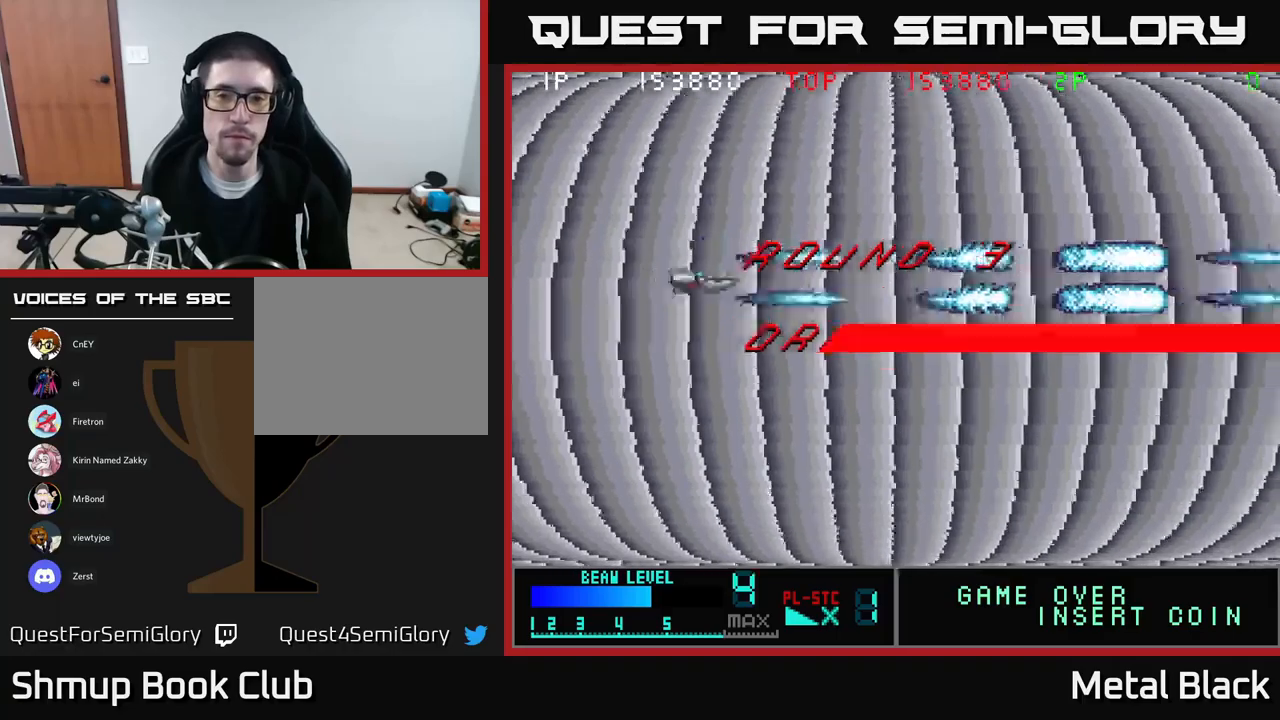
{"buttons": ["A"], "events": [[84, "A", "up"], [134, "A", "down"], [350, "A", "up"], [417, "A", "down"]]}
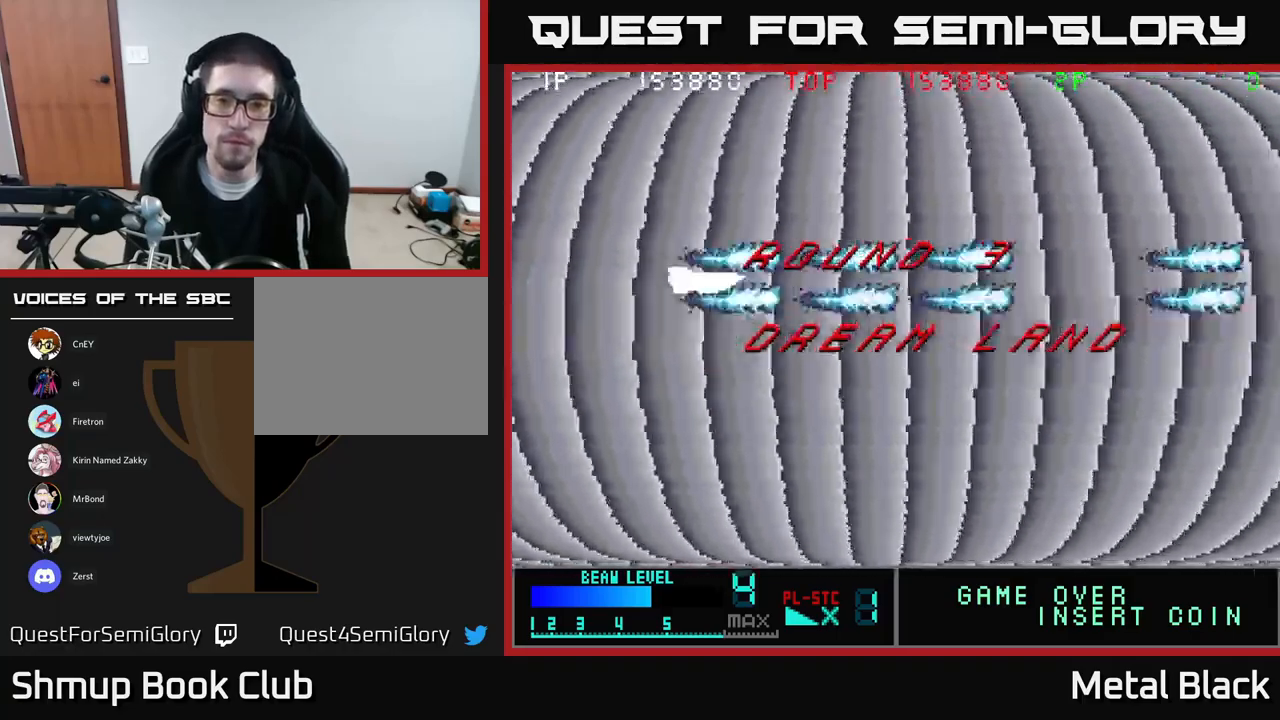
{"buttons": [], "events": [[100, "A", "up"], [167, "A", "down"], [400, "A", "up"]]}
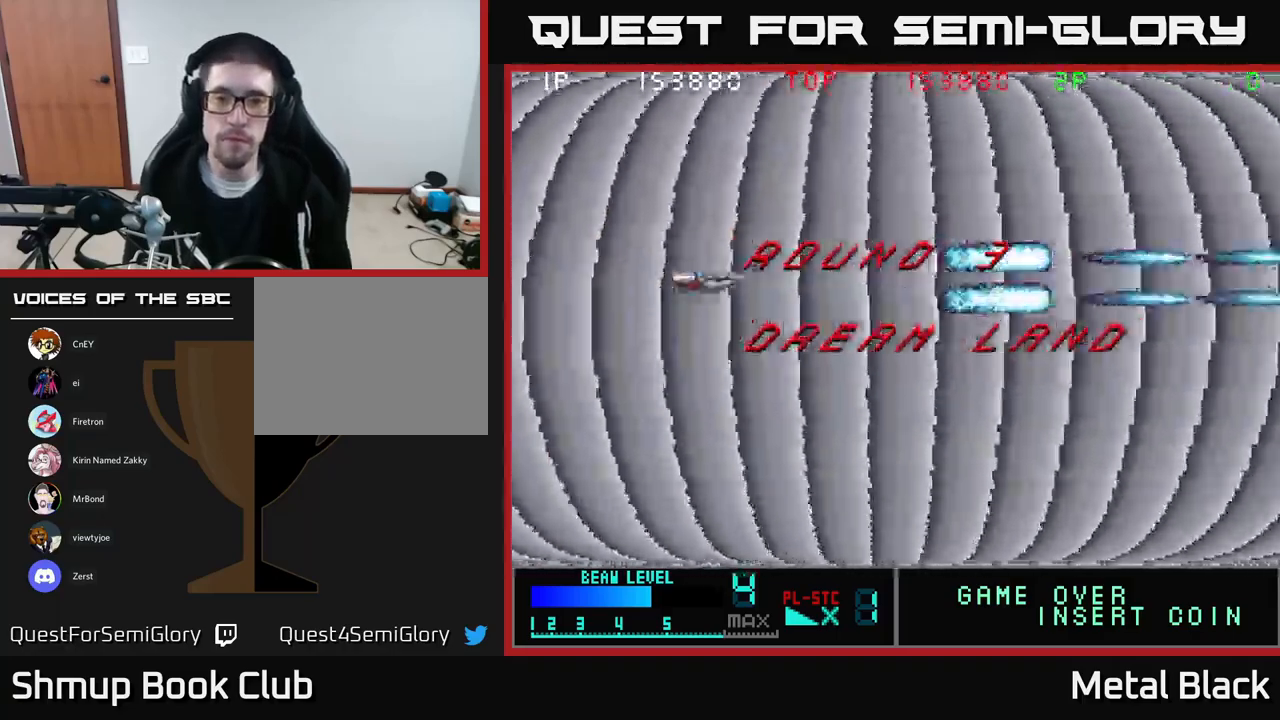
{"buttons": [], "events": []}
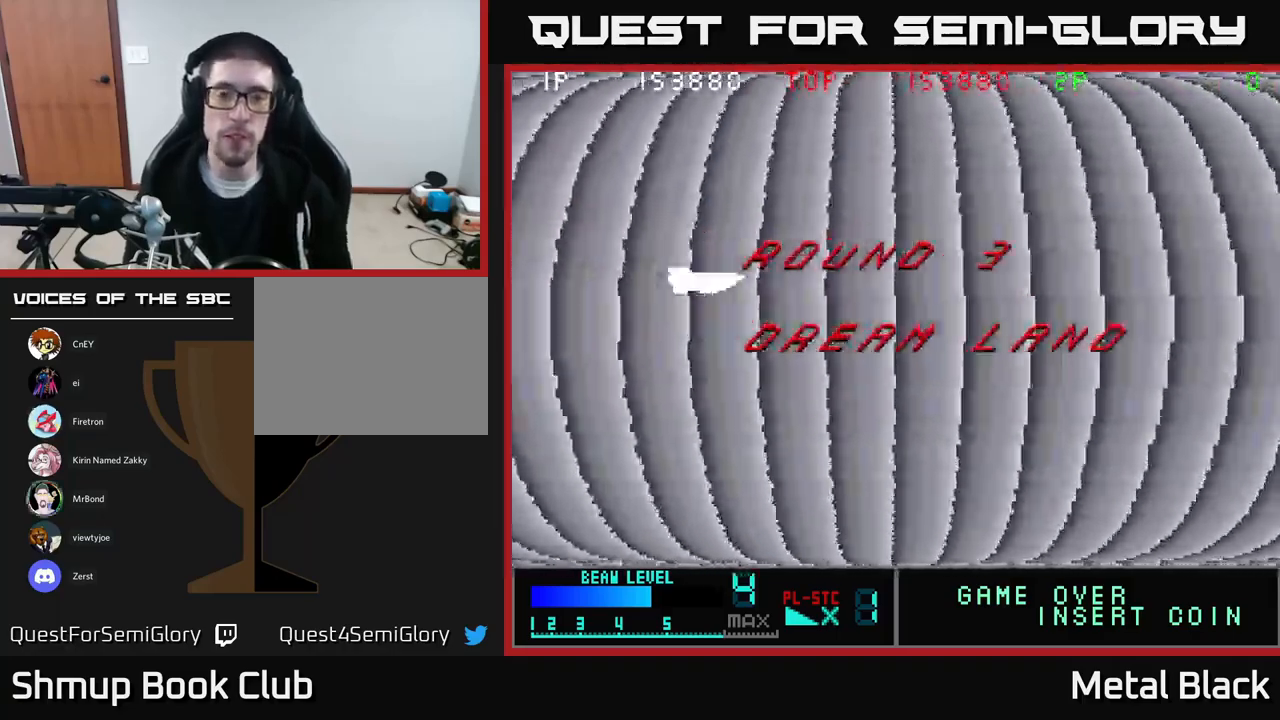
{"buttons": ["DPAD_DOWN", "DPAD_RIGHT"], "events": [[284, "DPAD_DOWN", "down"], [284, "DPAD_RIGHT", "down"]]}
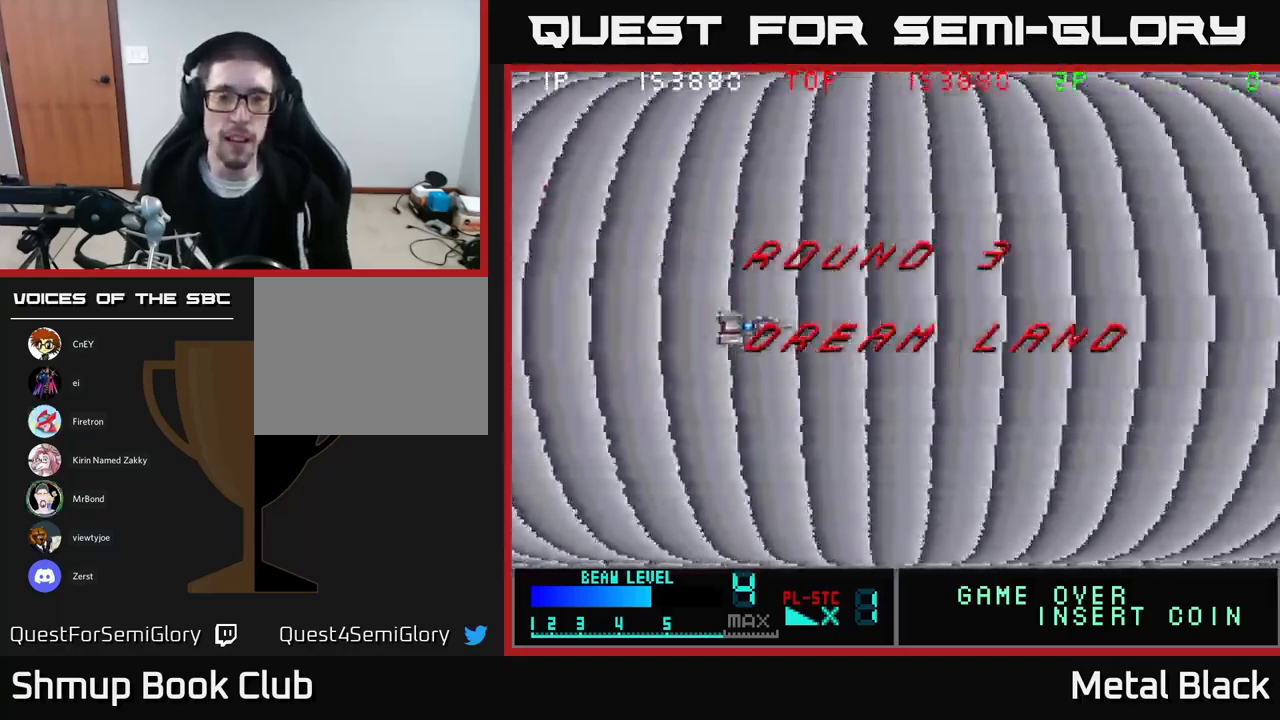
{"buttons": [], "events": [[84, "DPAD_DOWN", "up"], [117, "DPAD_RIGHT", "up"]]}
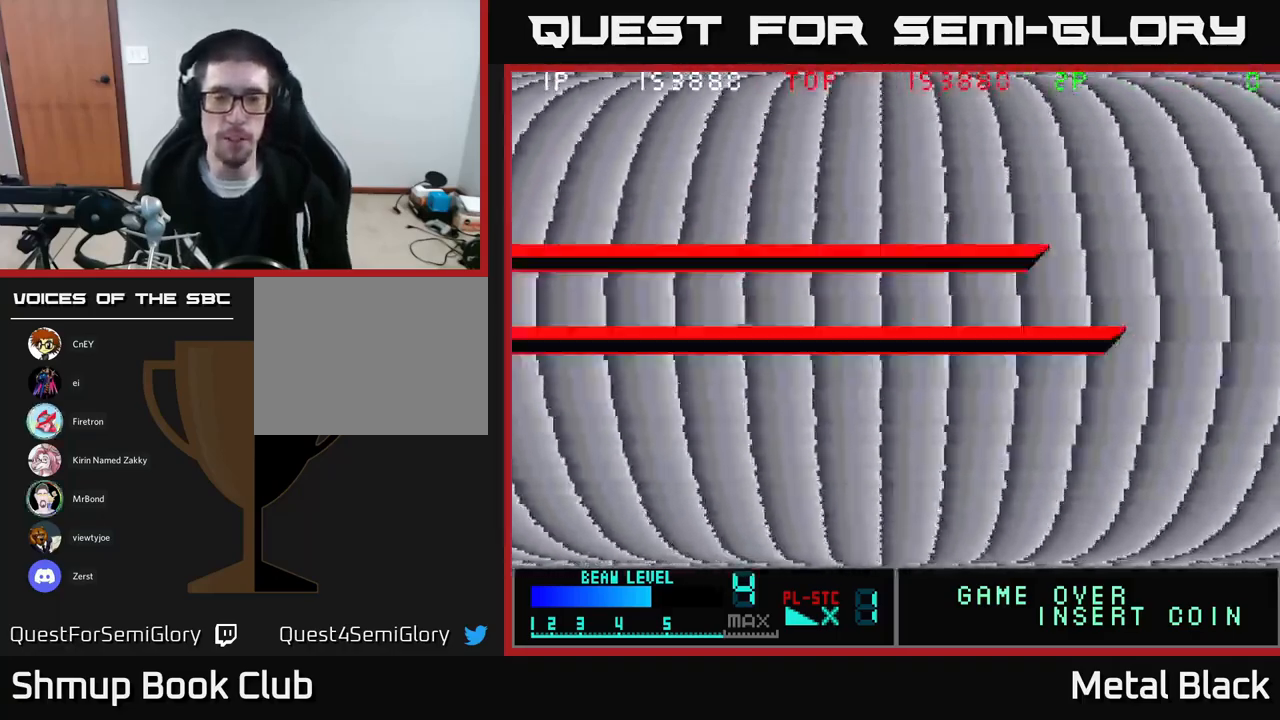
{"buttons": [], "events": [[284, "A", "down"], [467, "A", "up"]]}
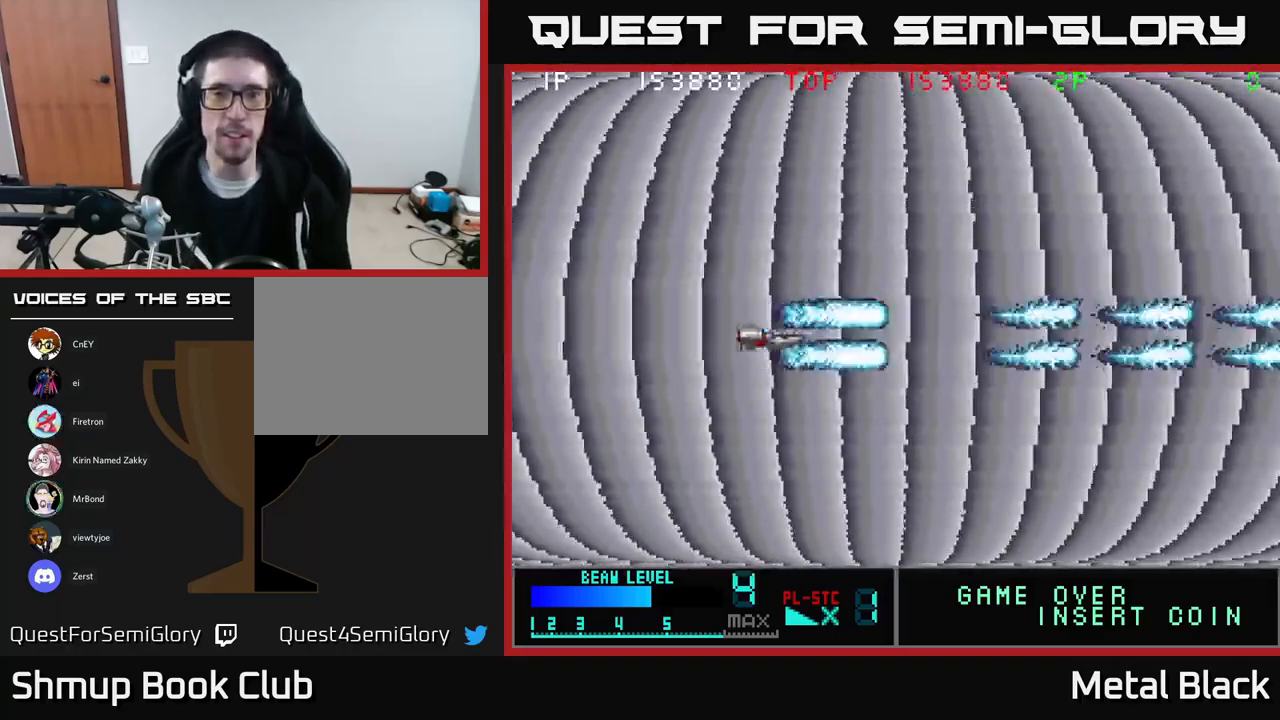
{"buttons": [], "events": [[17, "A", "down"], [234, "A", "up"], [284, "A", "down"], [484, "A", "up"]]}
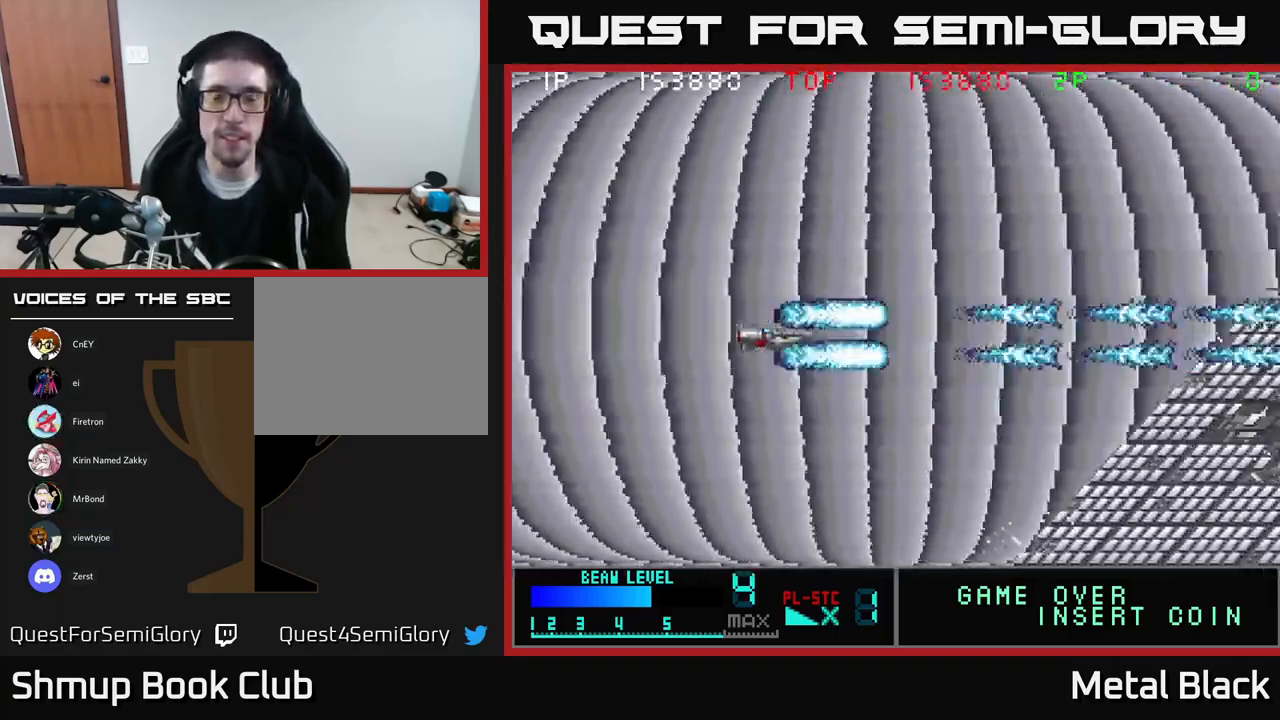
{"buttons": ["DPAD_DOWN"], "events": [[17, "A", "down"], [134, "DPAD_UP", "down"], [200, "DPAD_UP", "up"], [217, "A", "up"], [250, "A", "down"], [267, "DPAD_DOWN", "down"], [450, "A", "up"]]}
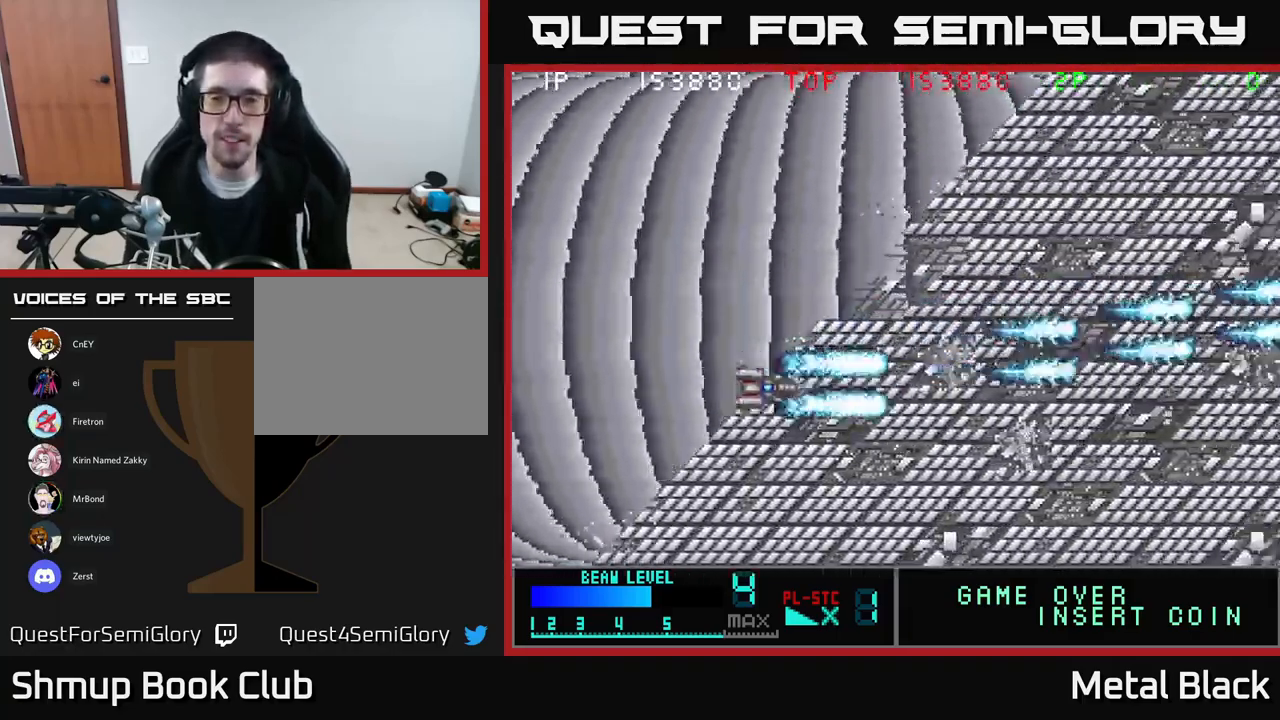
{"buttons": ["A"], "events": [[17, "A", "down"], [50, "DPAD_DOWN", "up"], [117, "DPAD_UP", "down"], [184, "A", "up"], [234, "A", "down"], [267, "DPAD_UP", "up"], [450, "A", "up"], [484, "A", "down"]]}
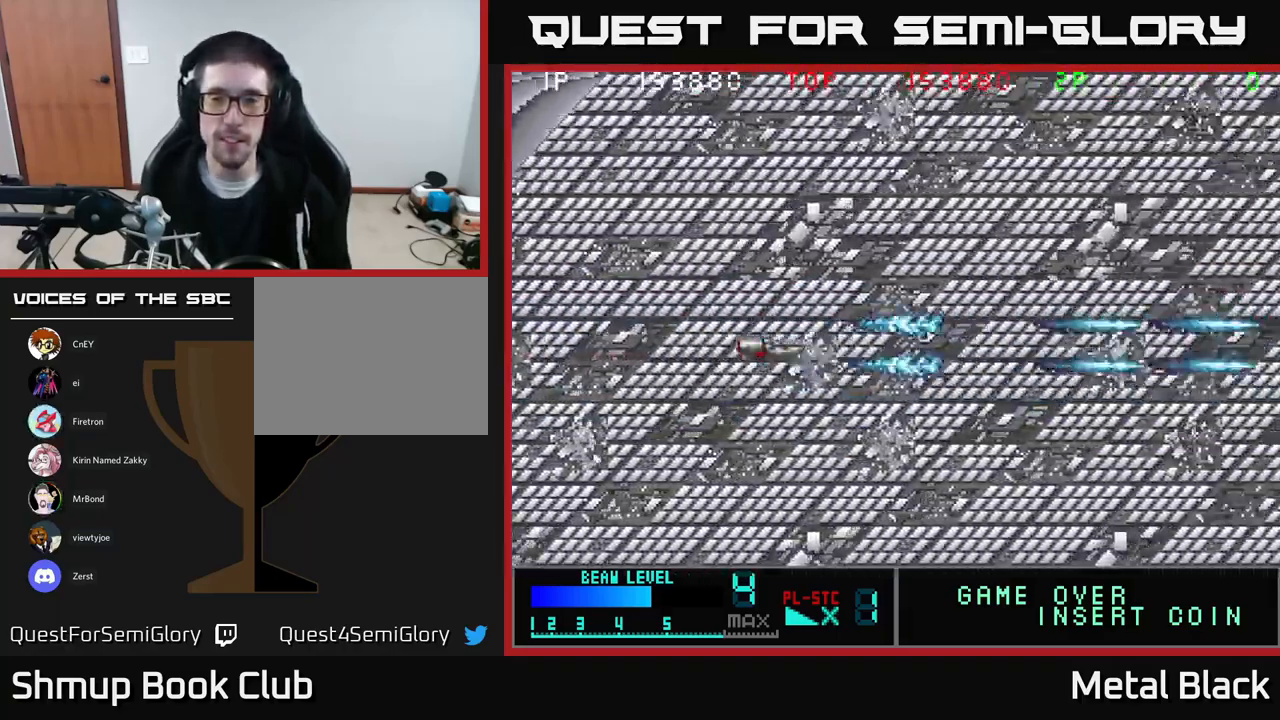
{"buttons": [], "events": [[184, "A", "up"], [284, "A", "down"], [450, "A", "up"]]}
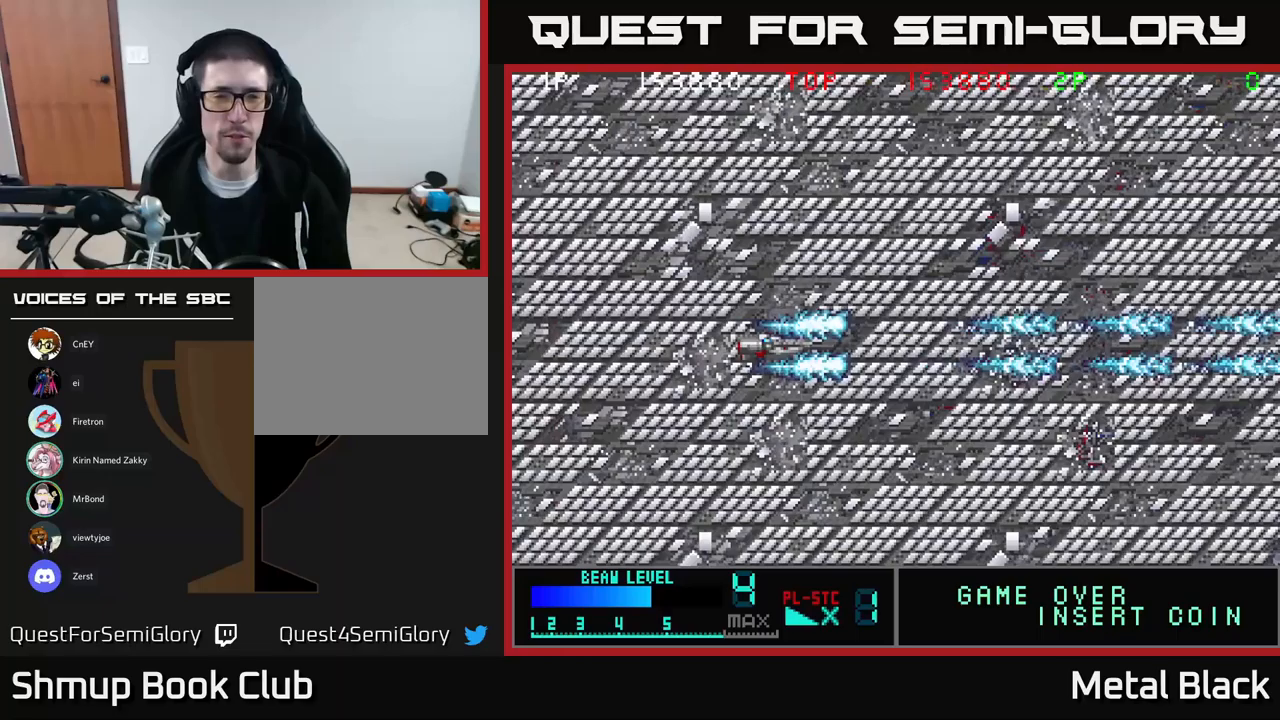
{"buttons": [], "events": [[33, "A", "down"], [250, "A", "up"], [300, "A", "down"], [467, "A", "up"]]}
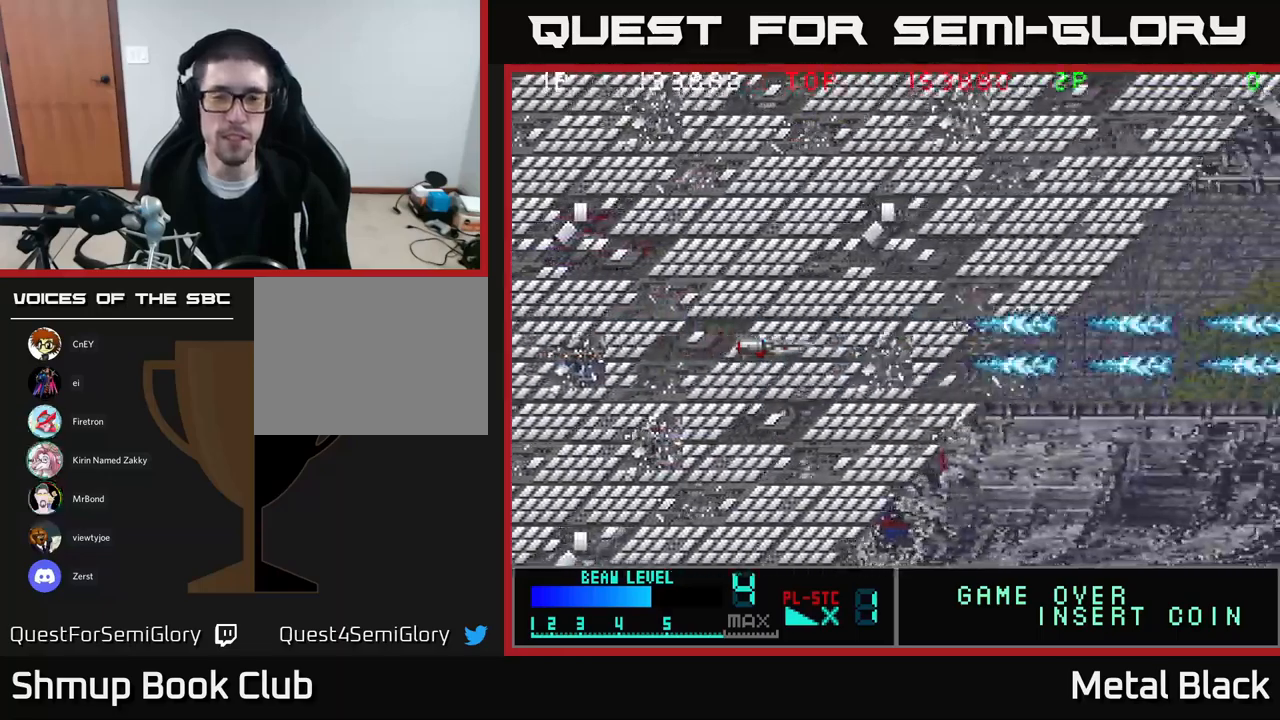
{"buttons": ["A"], "events": [[233, "DPAD_UP", "down"], [317, "A", "down"], [417, "DPAD_UP", "up"]]}
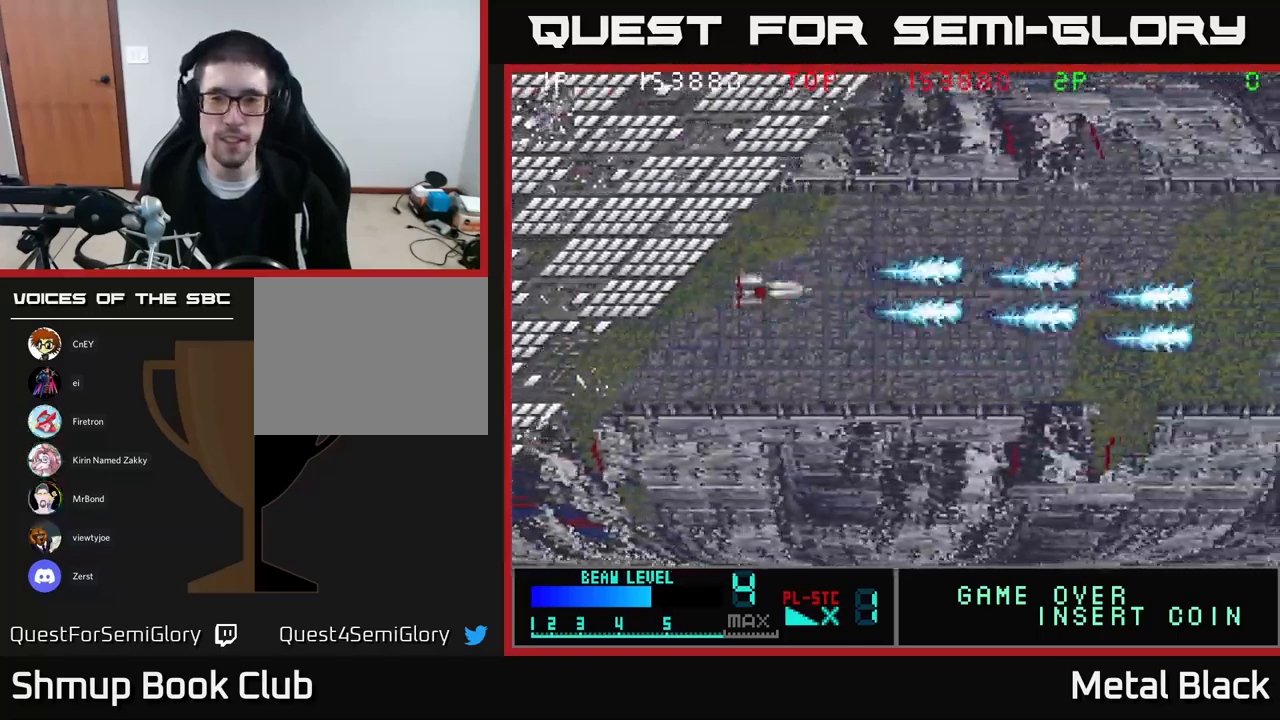
{"buttons": ["A"], "events": [[33, "A", "up"], [100, "A", "down"], [283, "A", "up"], [333, "A", "down"]]}
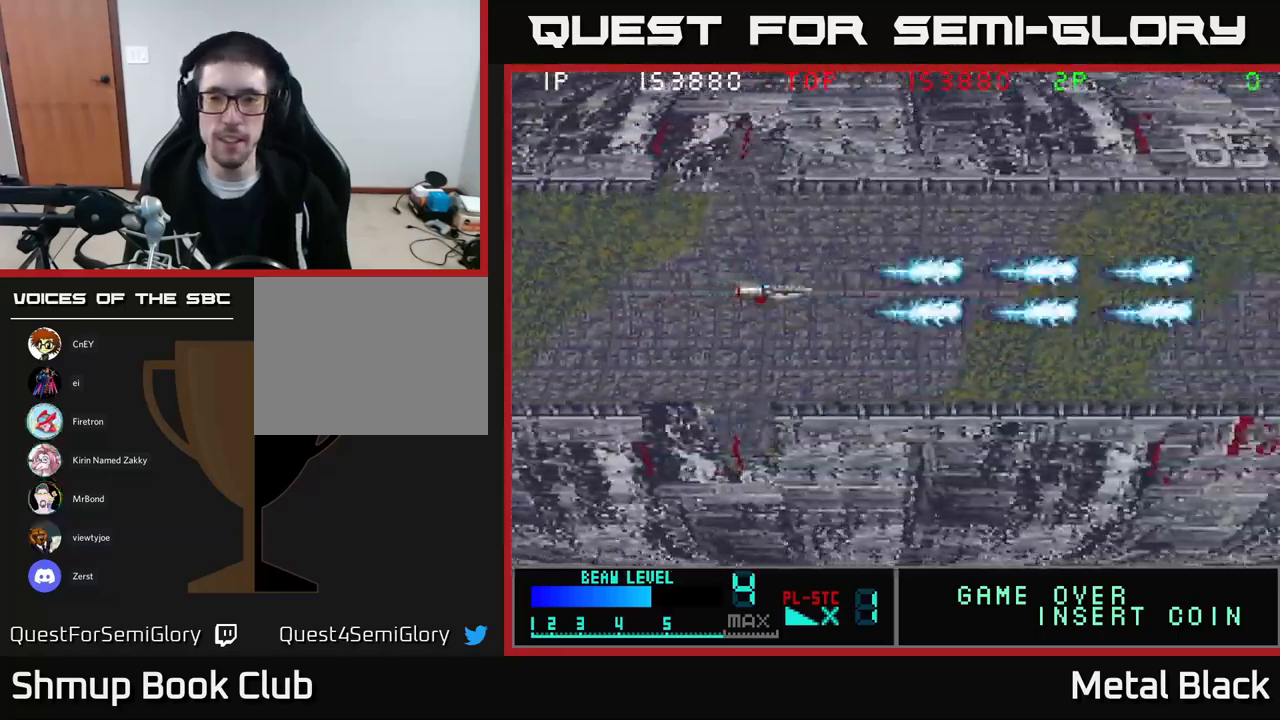
{"buttons": ["A"], "events": [[50, "A", "up"], [83, "A", "down"], [283, "DPAD_UP", "down"], [300, "A", "up"], [350, "A", "down"], [400, "DPAD_UP", "up"]]}
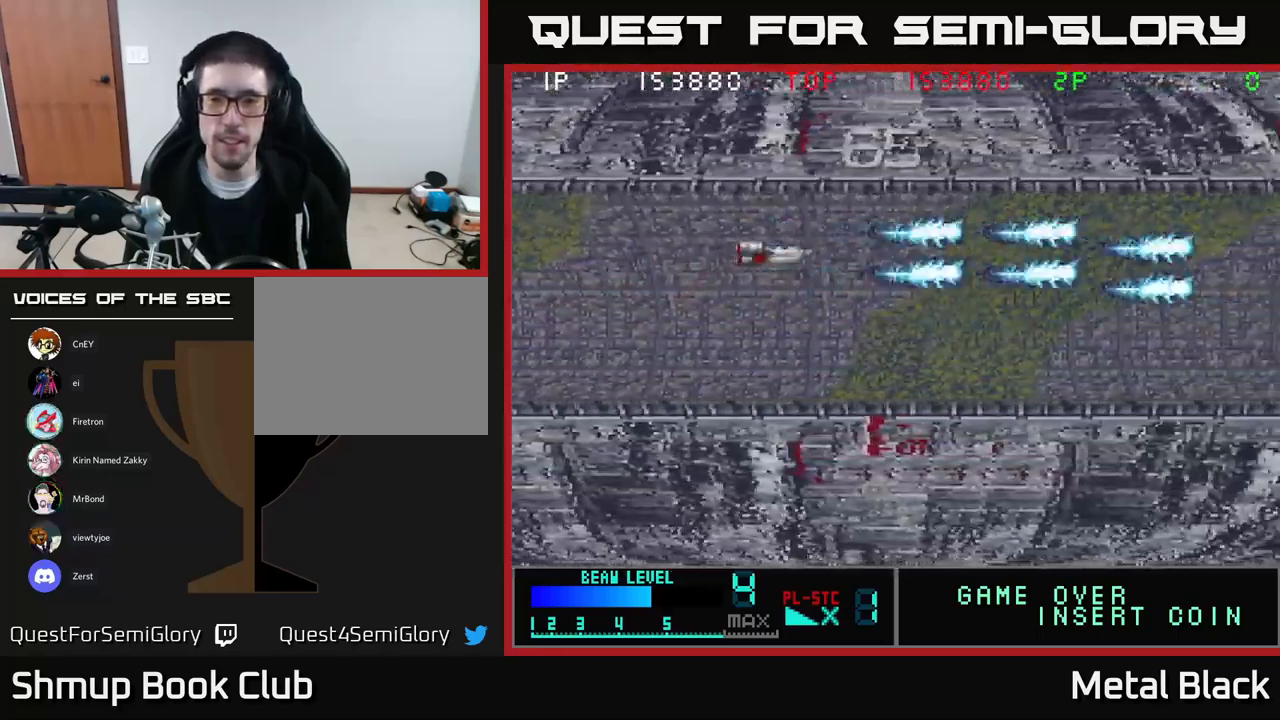
{"buttons": ["A"], "events": [[33, "A", "up"], [83, "A", "down"], [300, "A", "up"], [333, "A", "down"]]}
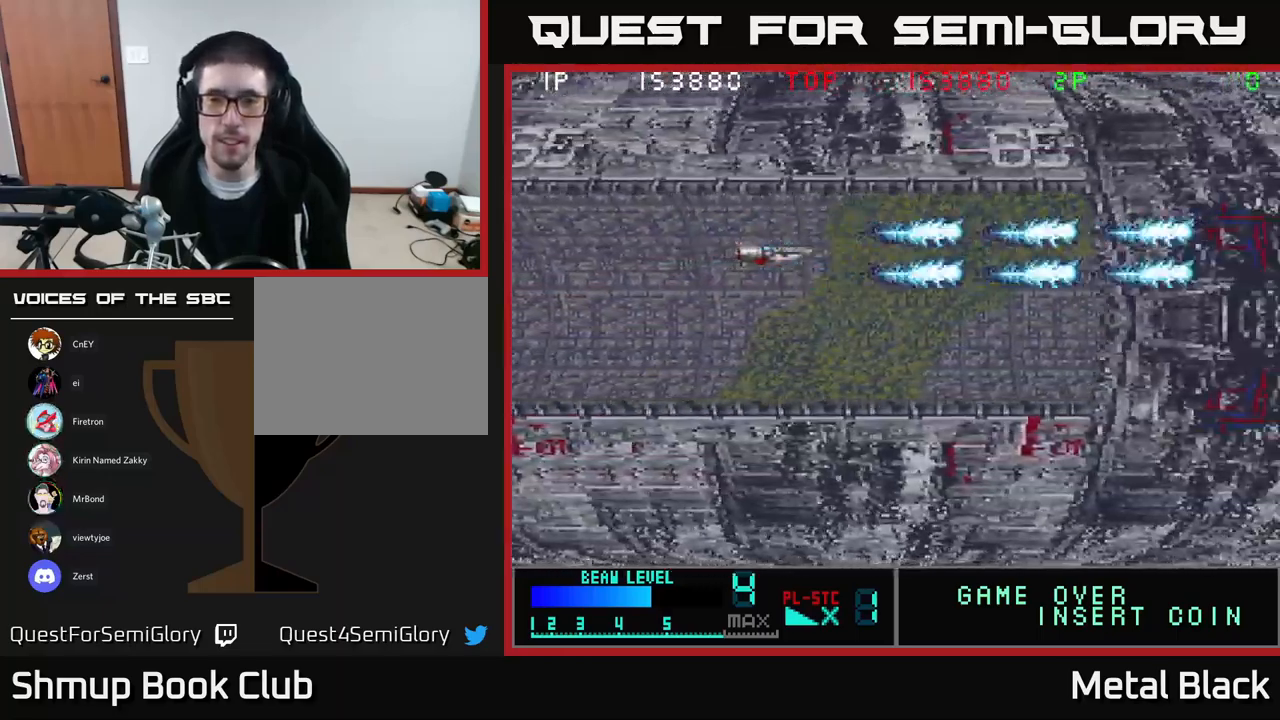
{"buttons": ["A"], "events": [[33, "A", "up"], [100, "A", "down"], [267, "A", "up"], [333, "A", "down"]]}
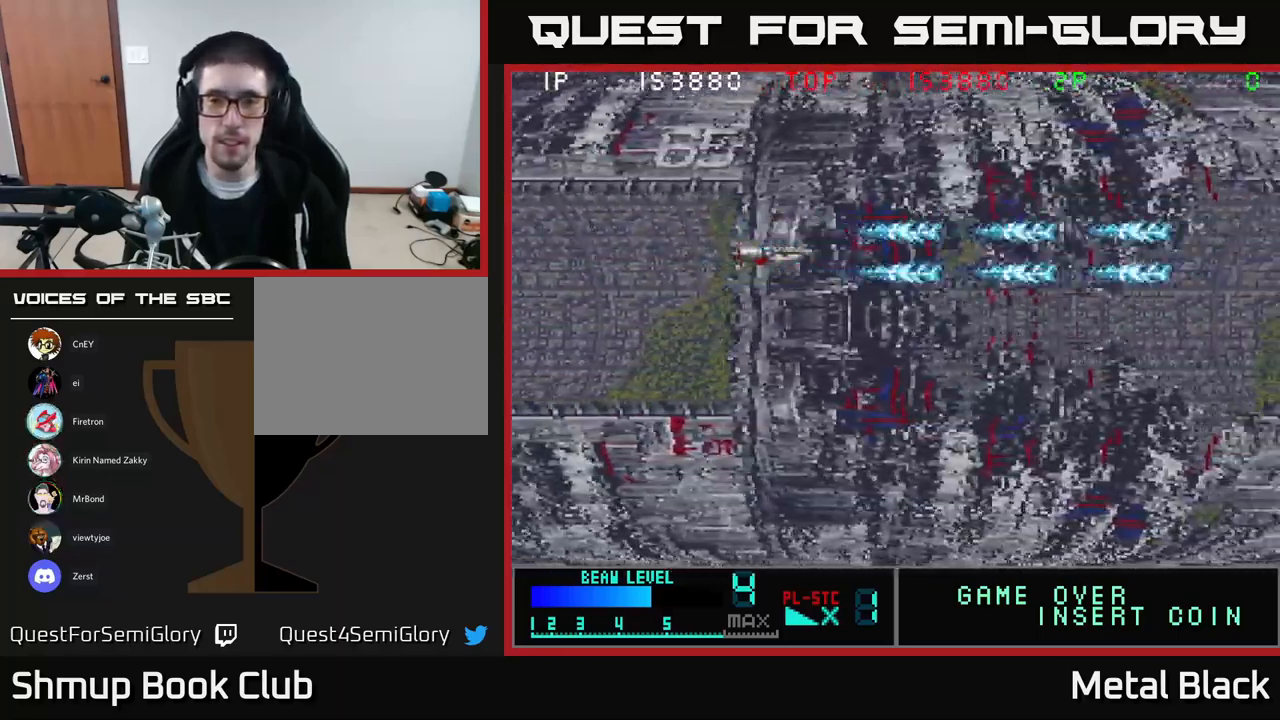
{"buttons": [], "events": [[33, "A", "up"], [50, "DPAD_DOWN", "down"], [83, "A", "down"], [183, "DPAD_DOWN", "up"], [267, "A", "up"], [317, "A", "down"], [500, "A", "up"]]}
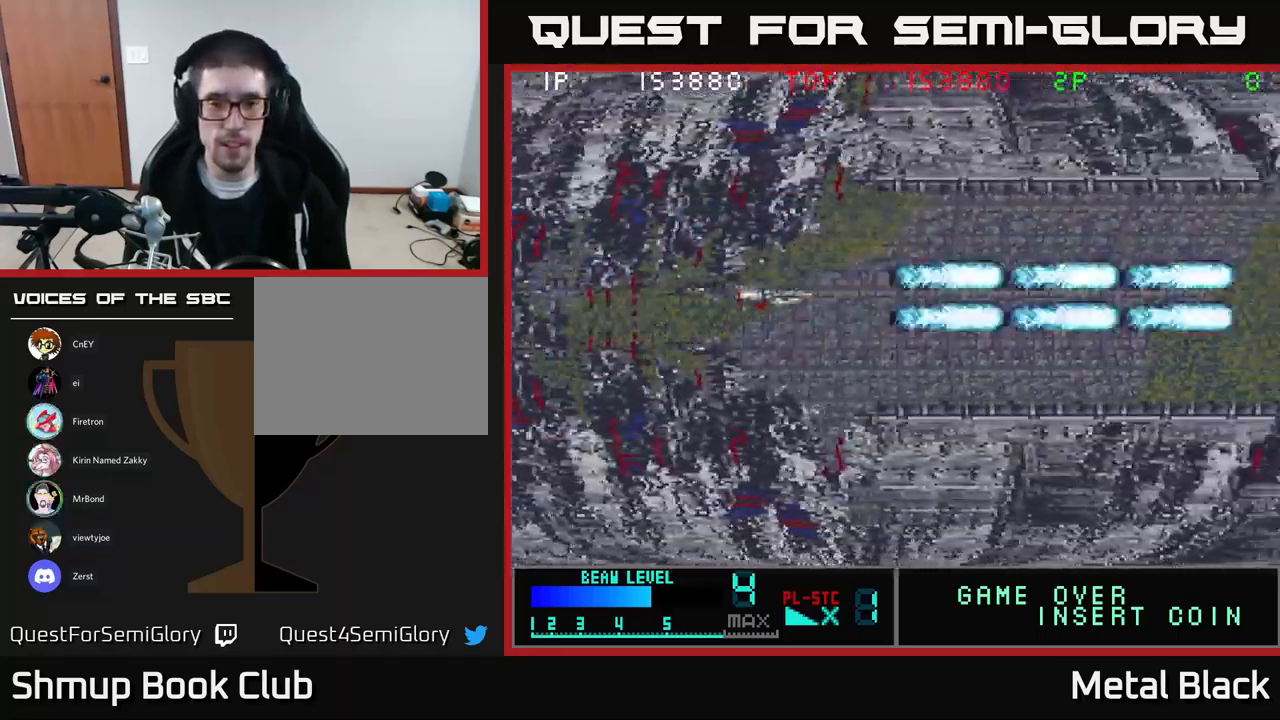
{"buttons": [], "events": [[50, "A", "down"], [283, "A", "up"], [317, "A", "down"], [500, "A", "up"]]}
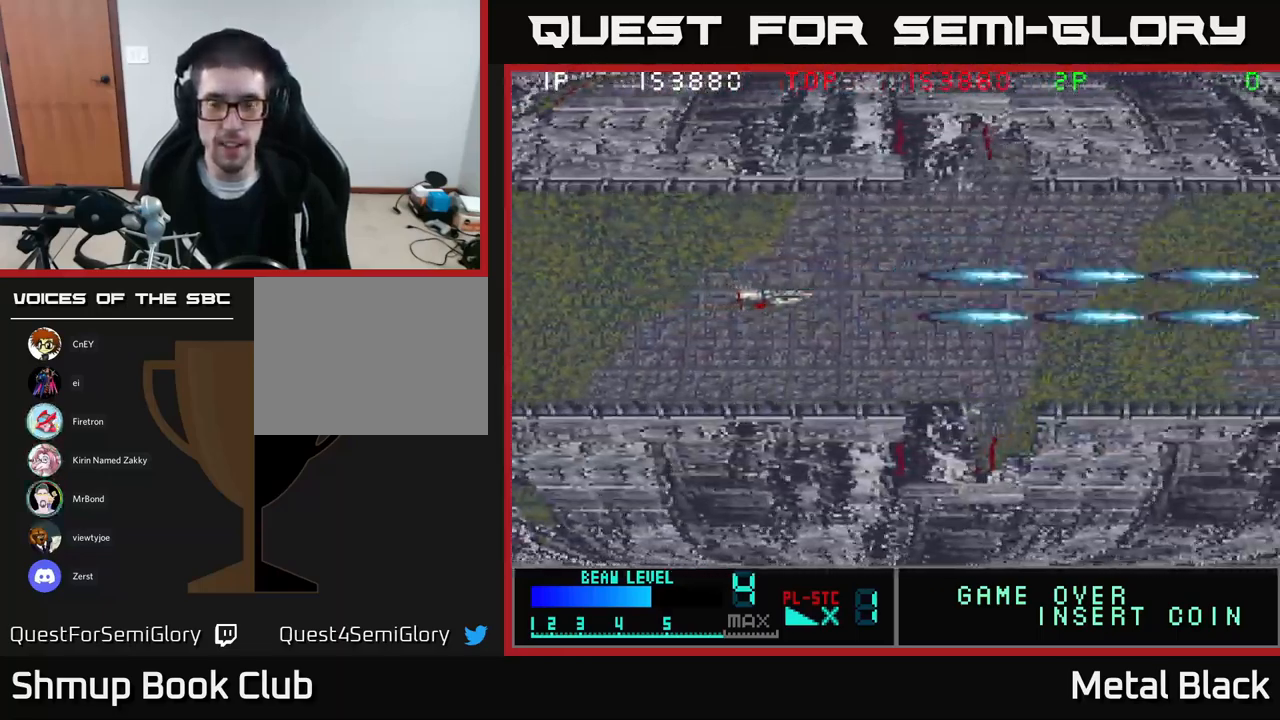
{"buttons": ["DPAD_UP"], "events": [[50, "A", "down"], [250, "A", "up"], [300, "A", "down"], [450, "DPAD_UP", "down"], [483, "A", "up"]]}
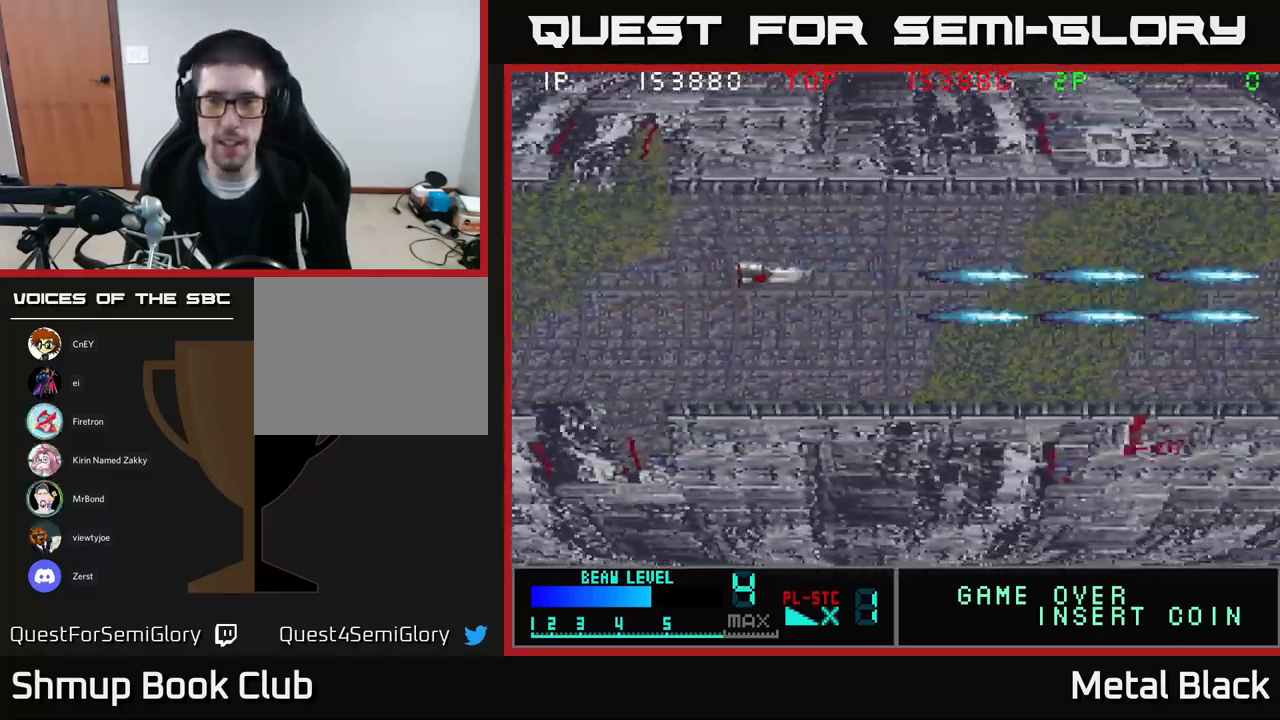
{"buttons": ["A"], "events": [[33, "DPAD_UP", "up"], [67, "A", "down"], [267, "A", "up"], [333, "A", "down"]]}
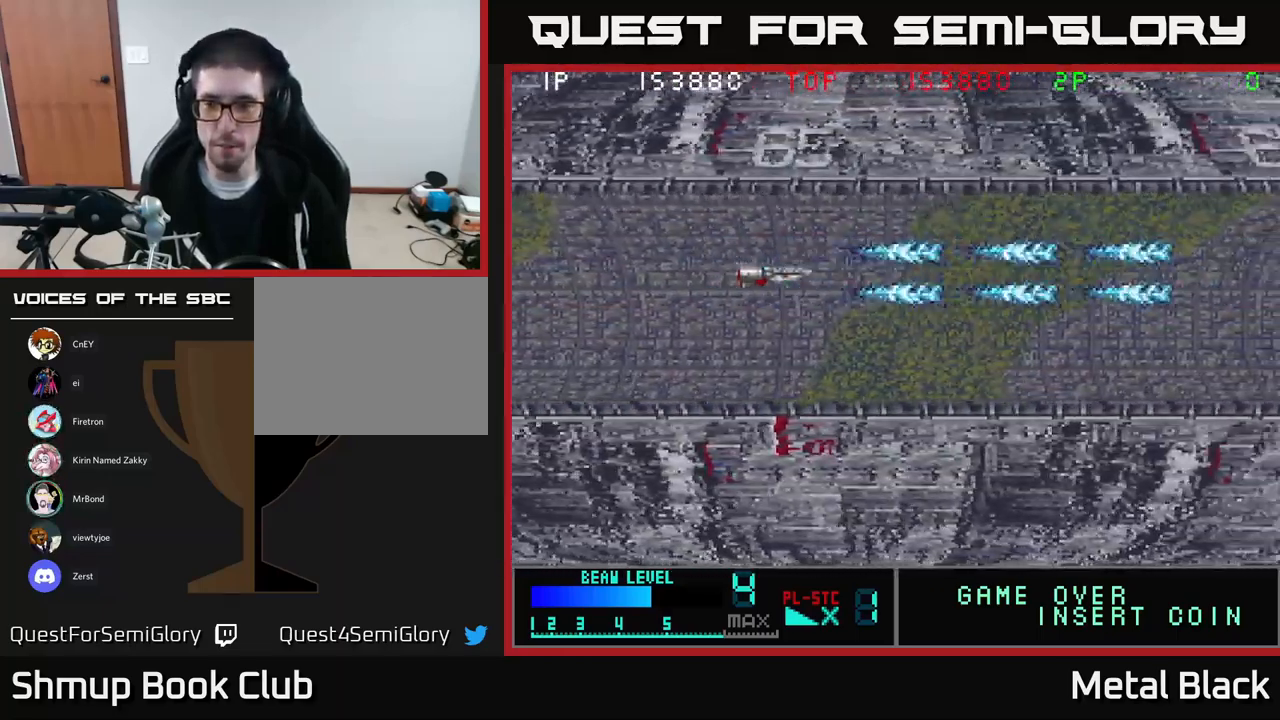
{"buttons": ["A"], "events": [[17, "A", "up"], [66, "A", "down"], [233, "A", "up"], [283, "A", "down"], [466, "A", "up"], [516, "A", "down"]]}
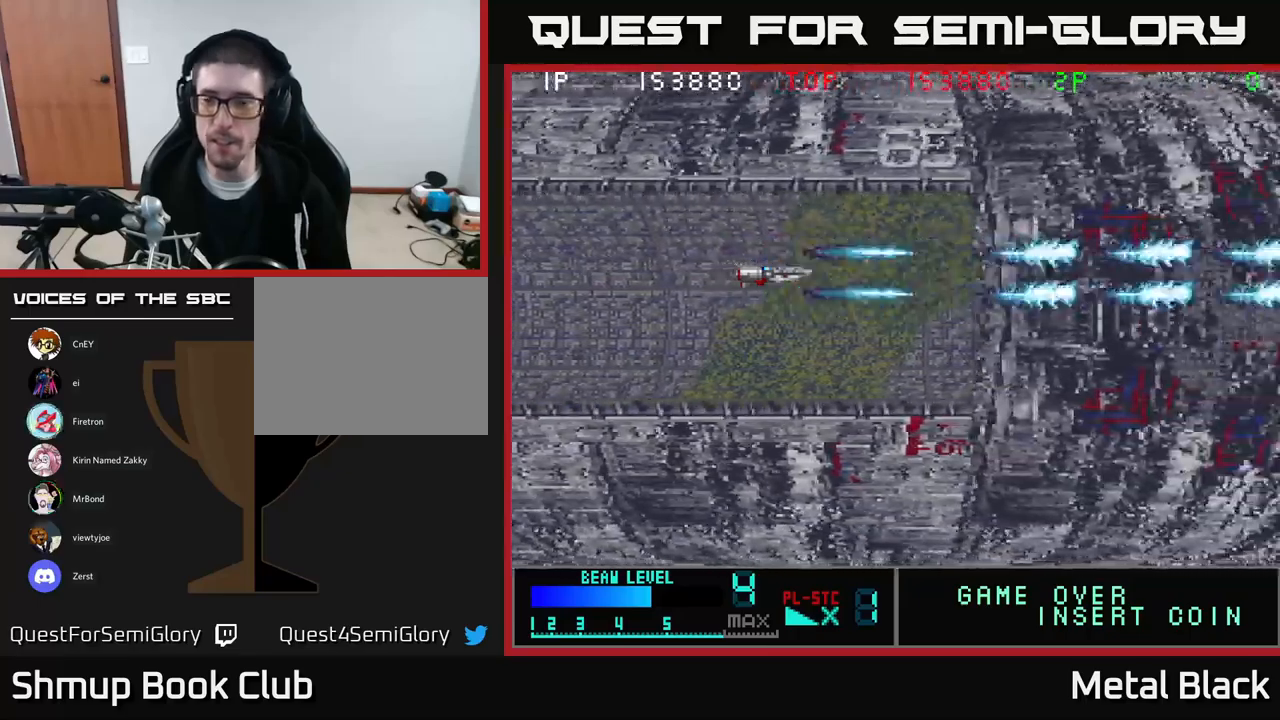
{"buttons": ["A"], "events": [[167, "A", "up"], [217, "A", "down"], [383, "A", "up"], [433, "A", "down"]]}
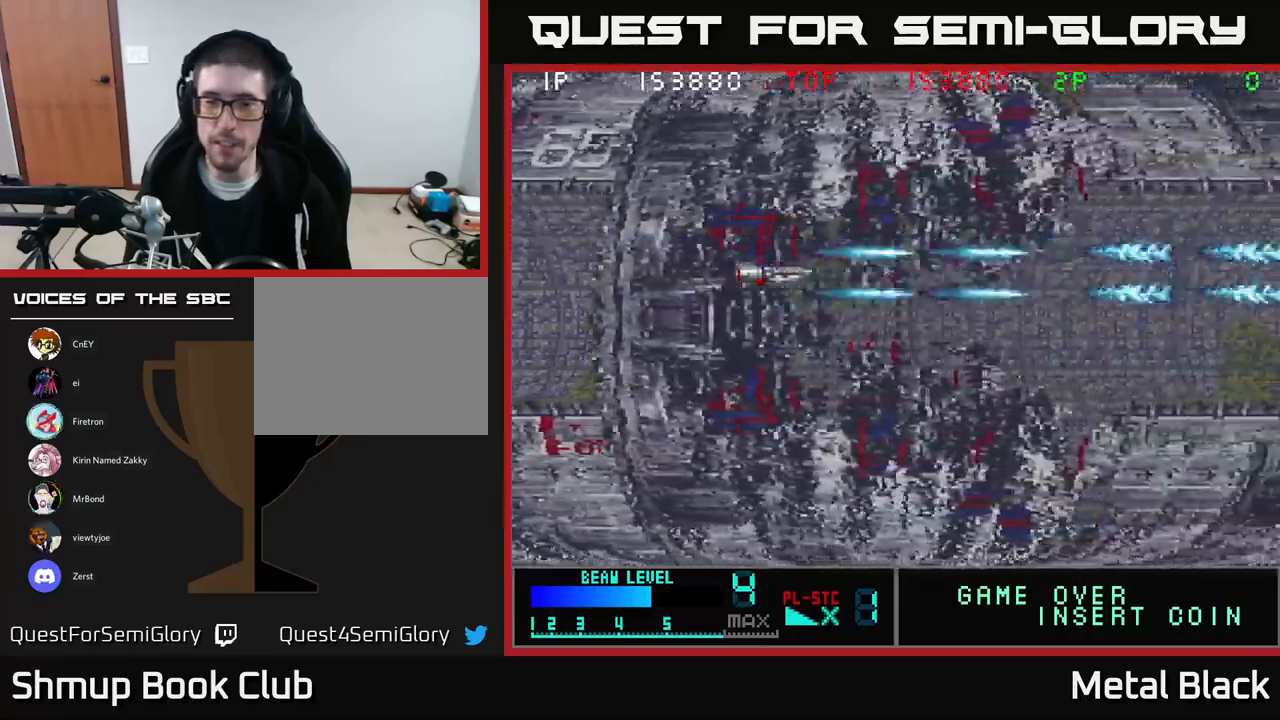
{"buttons": ["A", "DPAD_UP"], "events": [[117, "A", "up"], [200, "DPAD_DOWN", "down"], [300, "DPAD_DOWN", "up"], [400, "DPAD_UP", "down"], [417, "A", "down"]]}
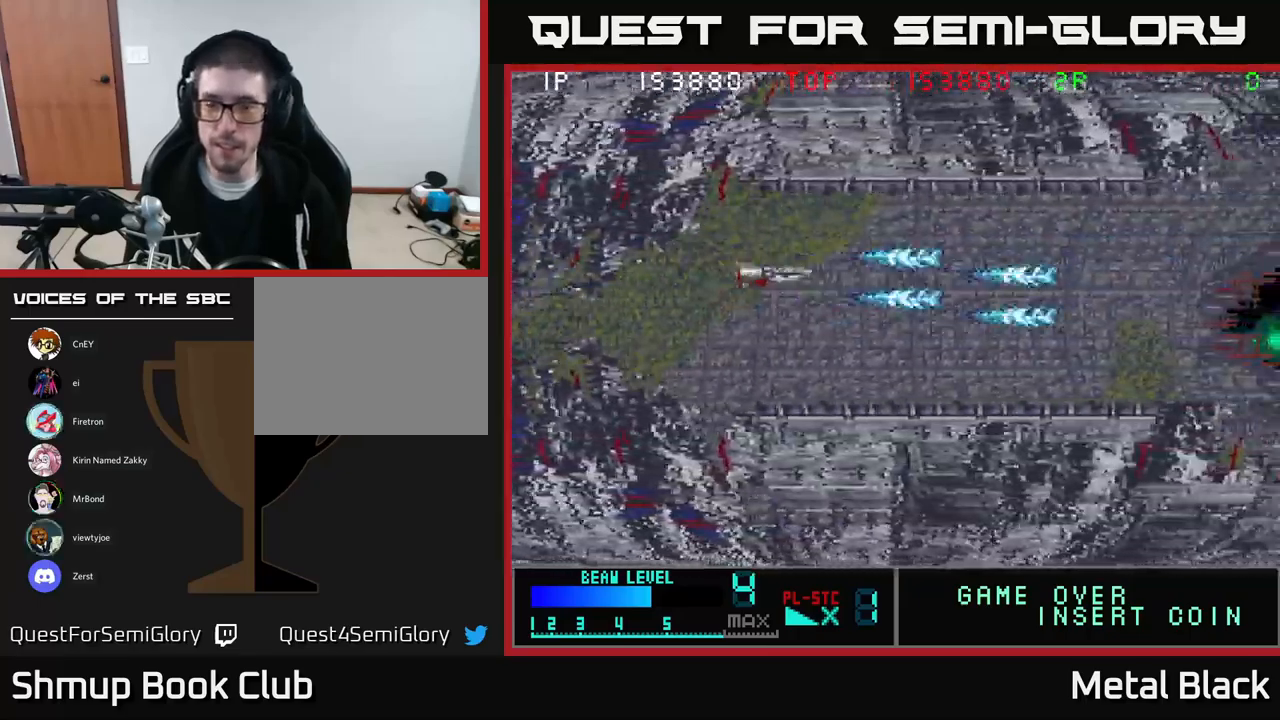
{"buttons": ["A"], "events": [[17, "DPAD_UP", "up"], [117, "A", "up"], [183, "A", "down"], [350, "A", "up"], [400, "A", "down"]]}
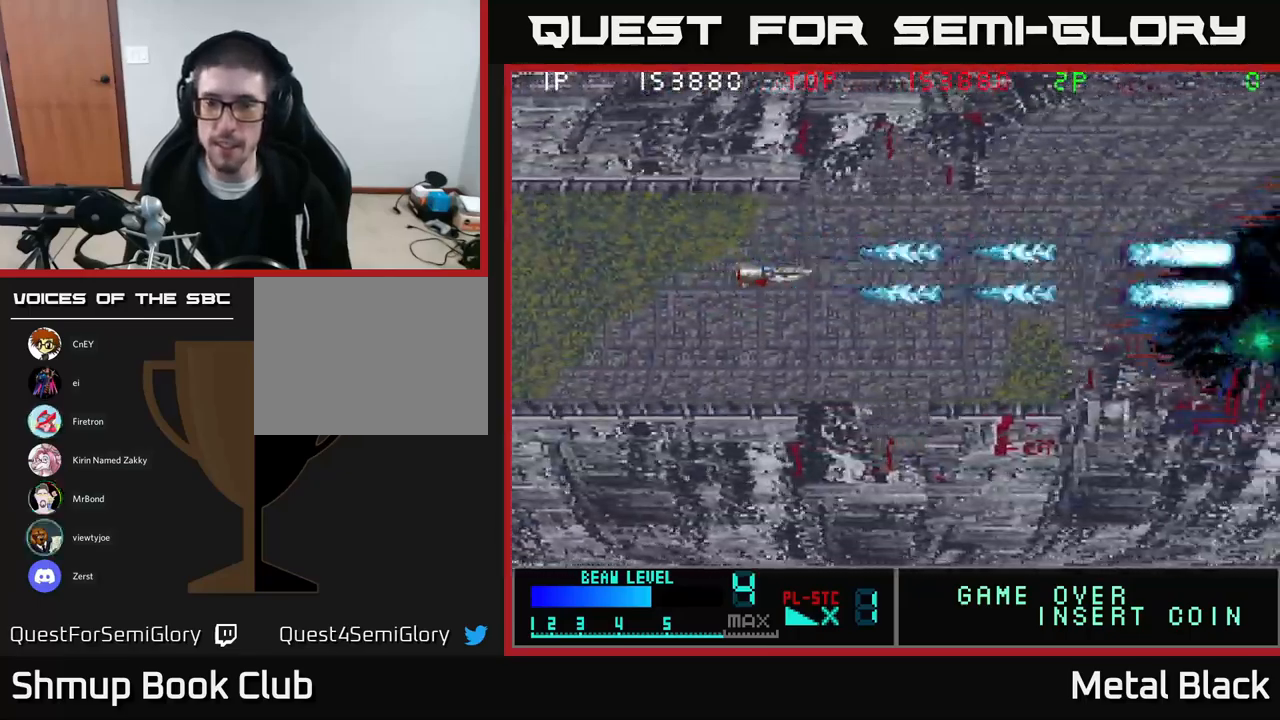
{"buttons": ["A"], "events": [[100, "A", "up"], [133, "A", "down"], [367, "A", "up"], [417, "A", "down"]]}
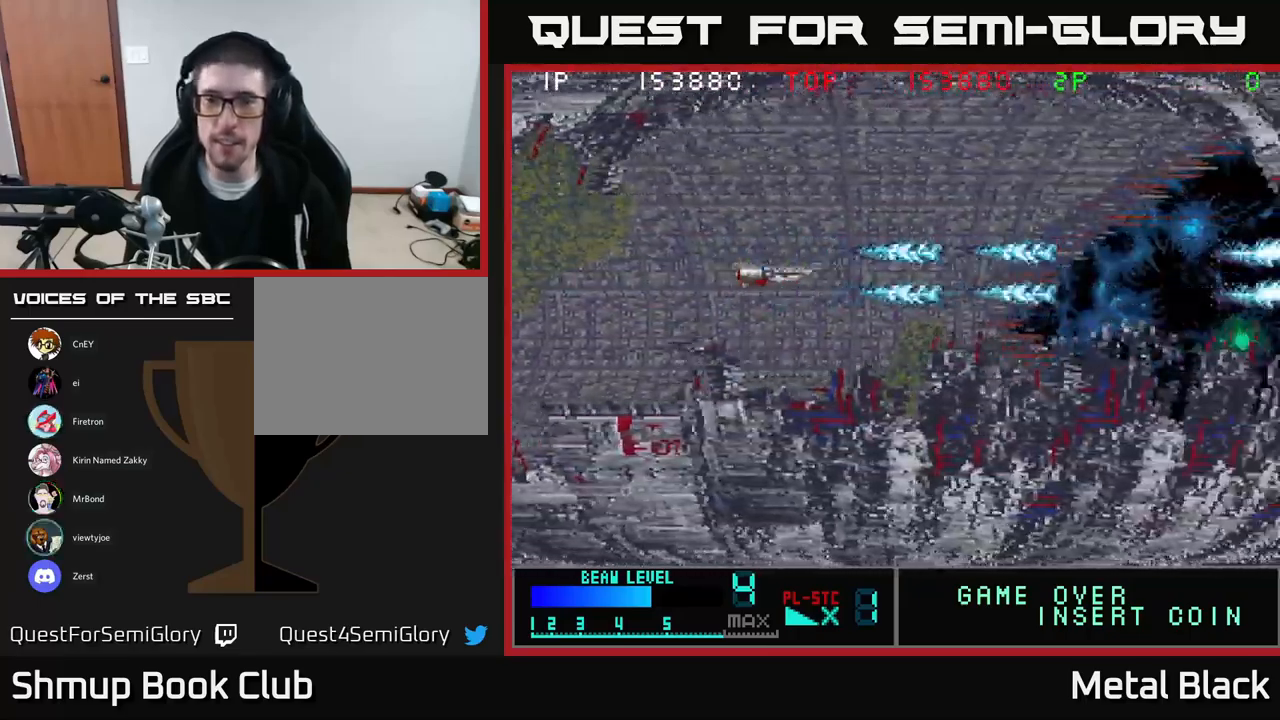
{"buttons": ["A", "DPAD_DOWN"], "events": [[117, "A", "up"], [167, "DPAD_UP", "down"], [283, "DPAD_LEFT", "down"], [317, "A", "down"], [367, "DPAD_UP", "up"], [433, "DPAD_DOWN", "down"], [433, "DPAD_LEFT", "up"]]}
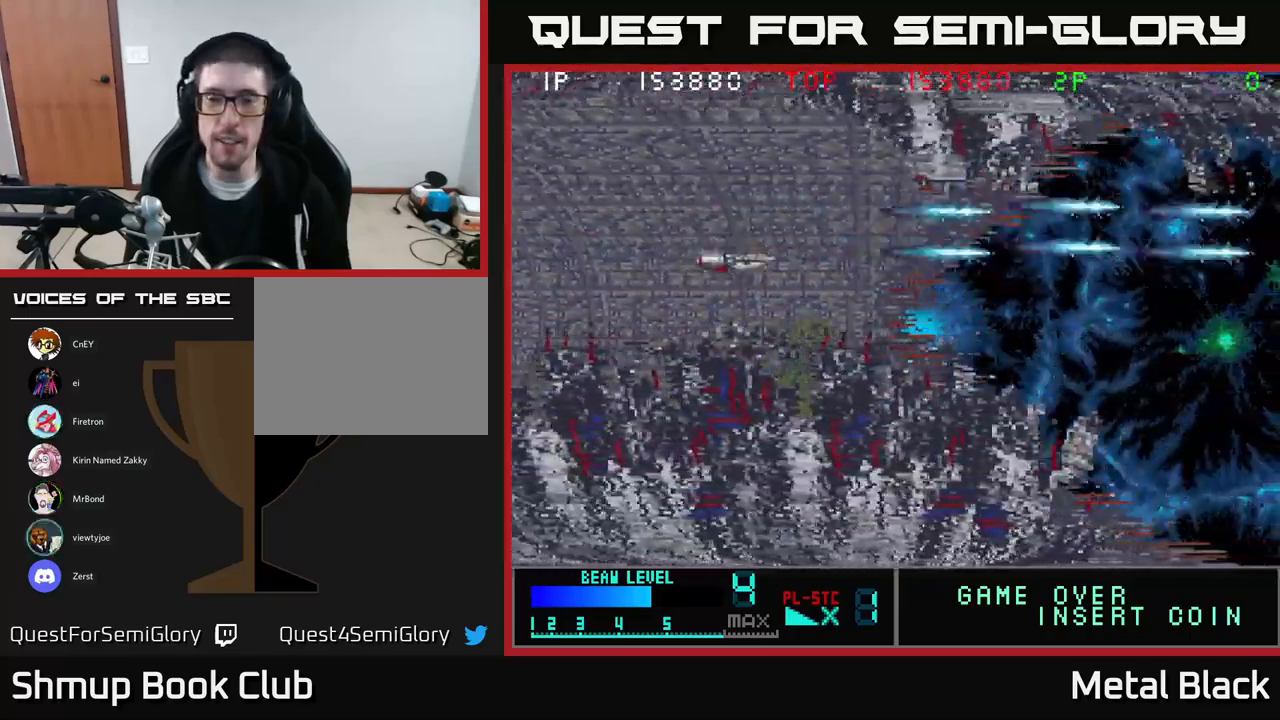
{"buttons": [], "events": [[17, "A", "up"], [50, "A", "down"], [100, "DPAD_DOWN", "up"], [267, "A", "up"]]}
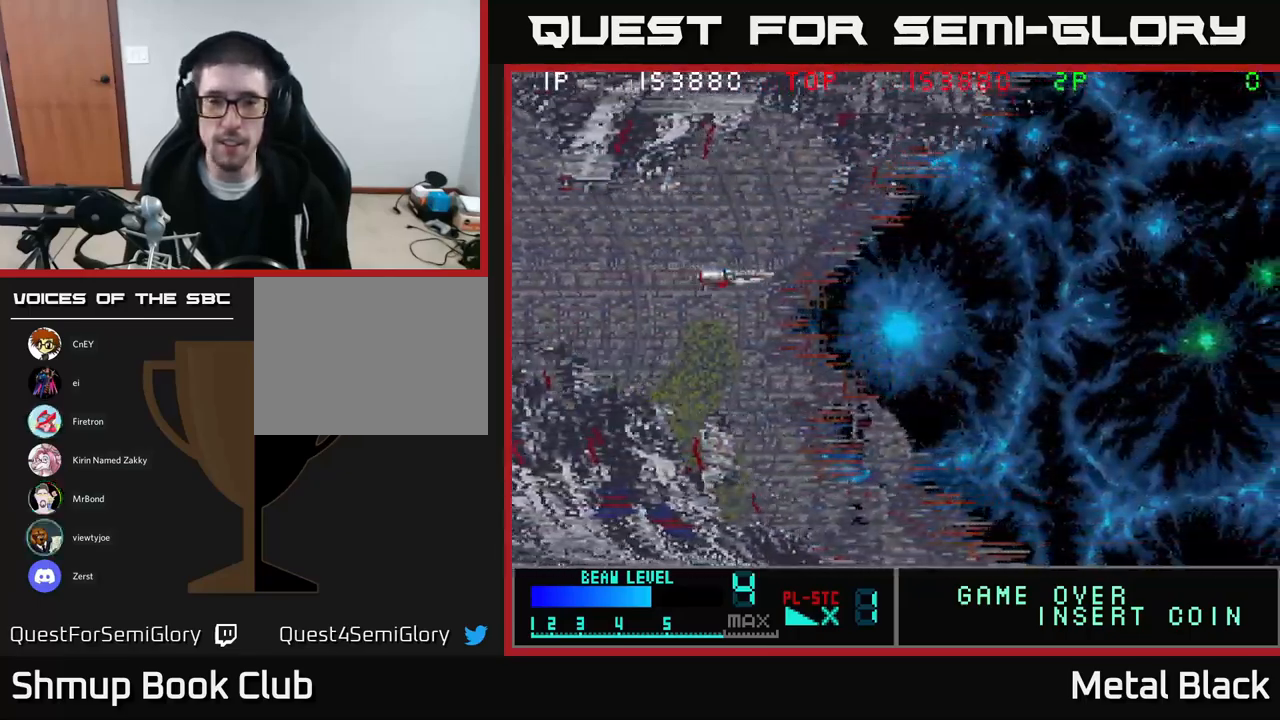
{"buttons": ["A"], "events": [[117, "DPAD_UP", "down"], [133, "DPAD_LEFT", "down"], [150, "A", "down"], [250, "DPAD_UP", "up"], [300, "DPAD_LEFT", "up"], [350, "A", "up"], [450, "A", "down"]]}
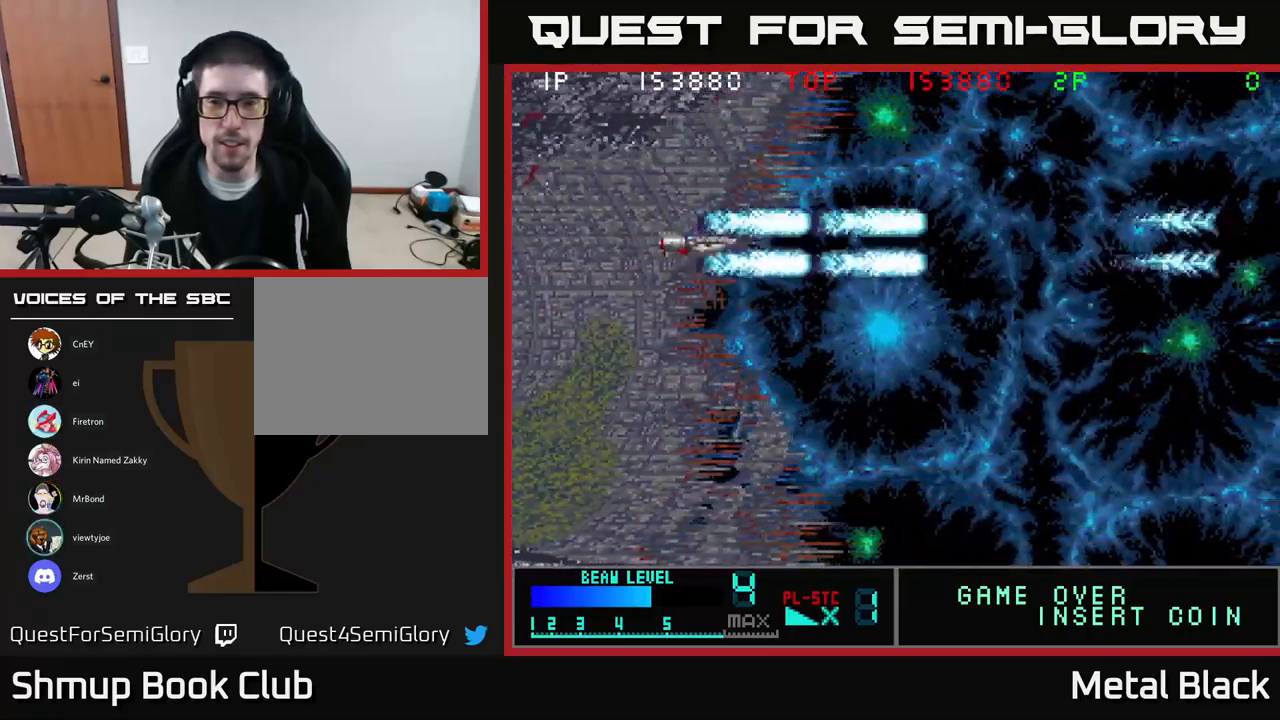
{"buttons": [], "events": [[133, "A", "up"], [183, "DPAD_UP", "down"], [250, "A", "down"], [483, "A", "up"], [500, "DPAD_UP", "up"]]}
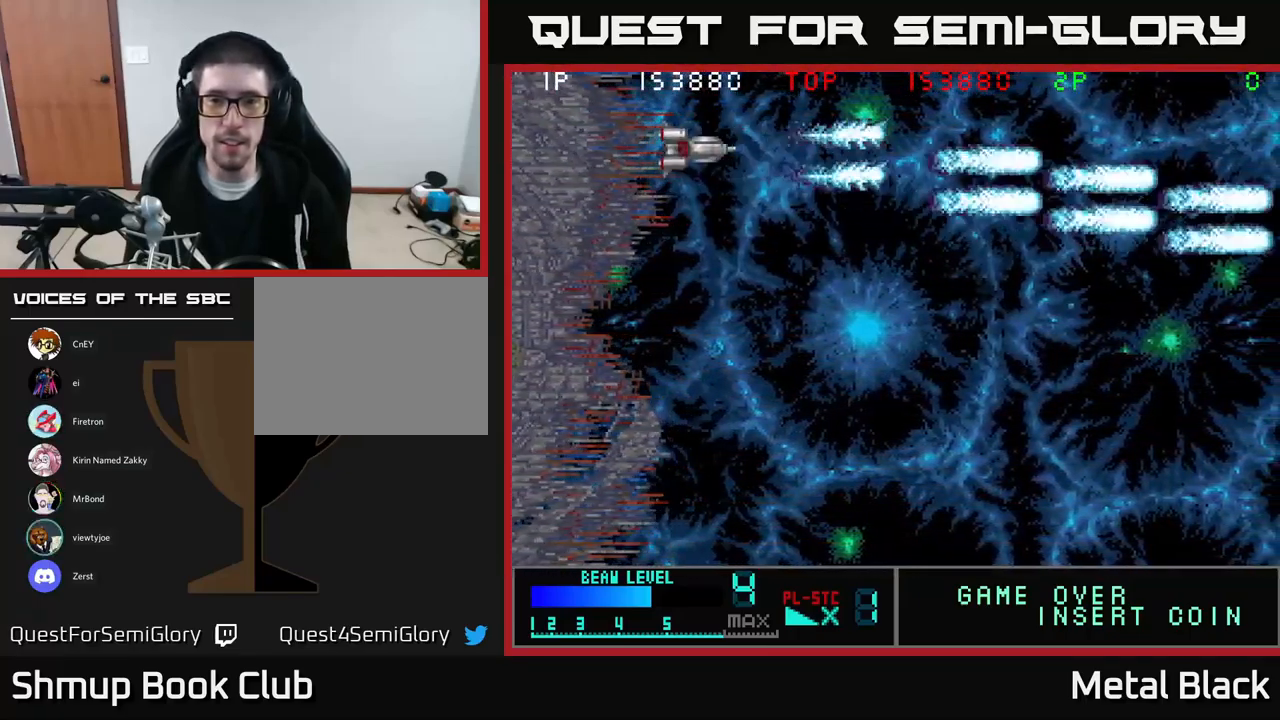
{"buttons": ["DPAD_DOWN"], "events": [[50, "A", "down"], [150, "DPAD_DOWN", "down"], [217, "A", "up"], [300, "A", "down"], [467, "A", "up"]]}